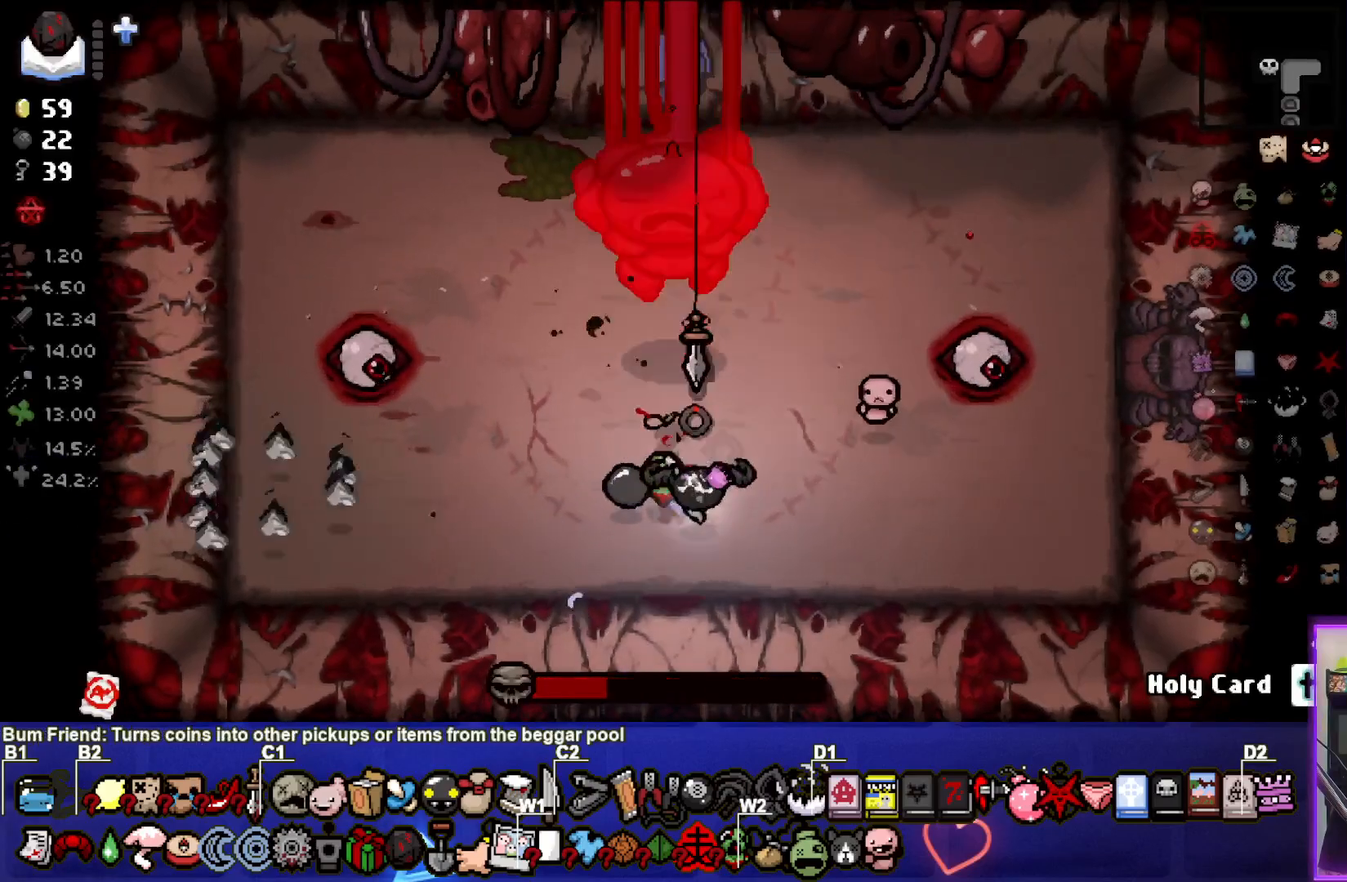
Gameplay with a controller (PlayStation layout); each line is a JSON object with the inputs held at the frame after it. "events" lists button and stick changes between this image and that frame as [ms after this image, input, new state], when the widget could be followed in between.
{"buttons": ["CIRCLE"], "left_stick": "left", "right_stick": "center", "events": [[17, "TRIANGLE", "up"], [50, "left_stick", "down-left"], [83, "TRIANGLE", "down"], [200, "TRIANGLE", "up"], [267, "TRIANGLE", "down"], [350, "left_stick", "left"], [383, "TRIANGLE", "up"], [483, "CIRCLE", "down"]]}
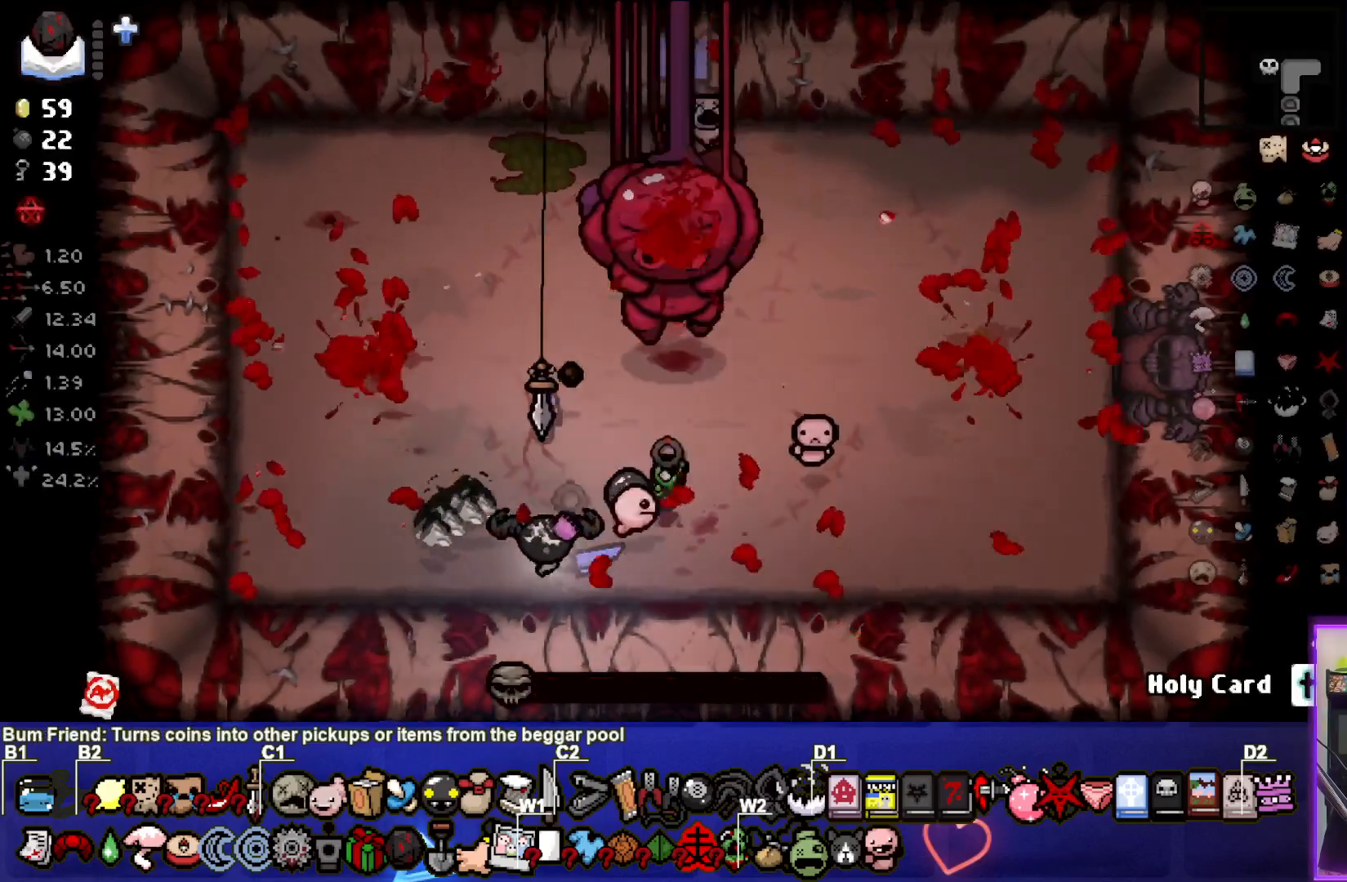
{"buttons": [], "left_stick": "center", "right_stick": "center", "events": [[117, "CIRCLE", "up"], [167, "CIRCLE", "down"], [233, "left_stick", "up-left"], [283, "CIRCLE", "up"], [483, "left_stick", "center"]]}
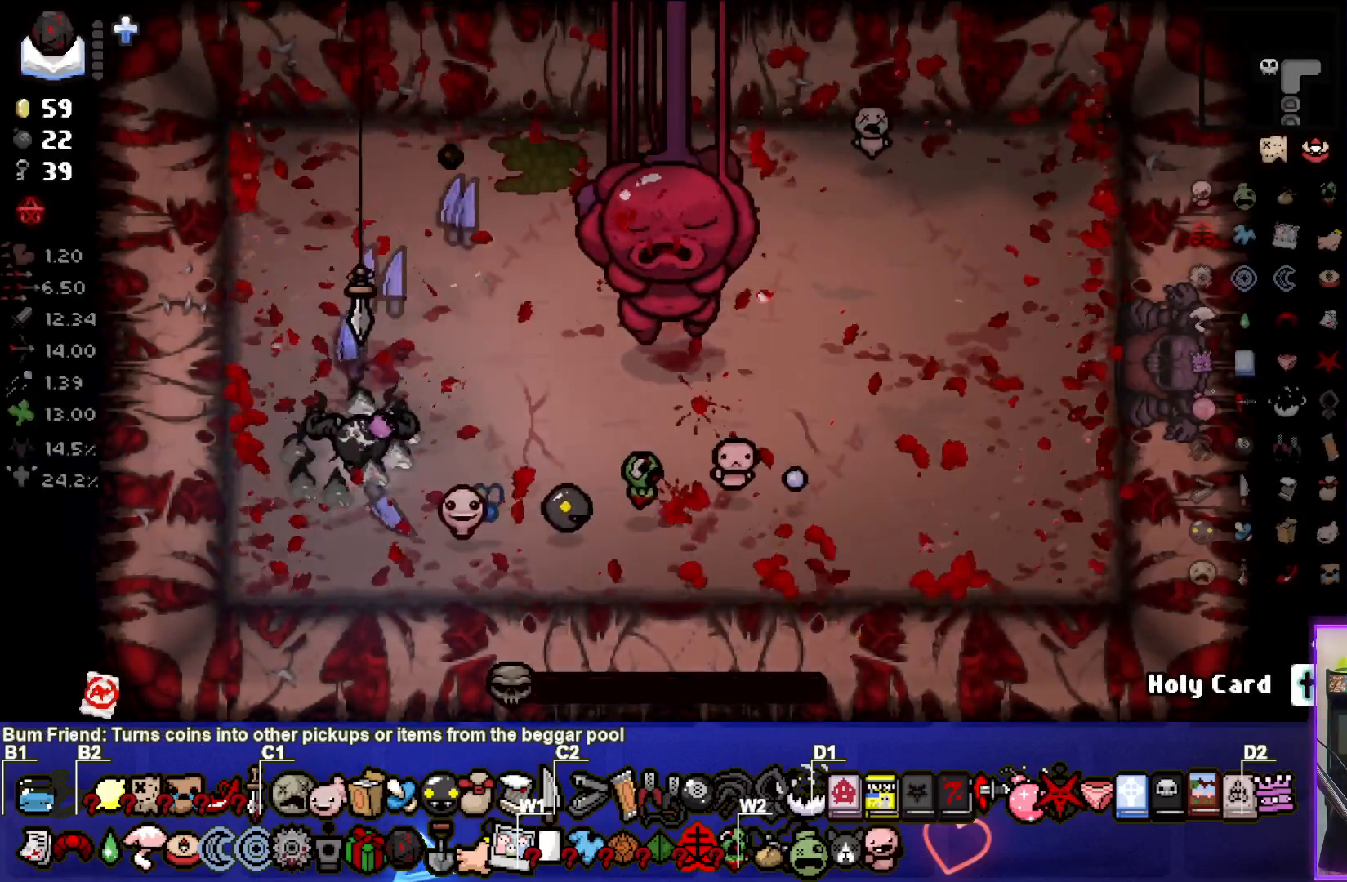
{"buttons": [], "left_stick": "center", "right_stick": "center", "events": [[250, "CIRCLE", "down"], [250, "left_stick", "up"], [317, "left_stick", "center"], [350, "CIRCLE", "up"]]}
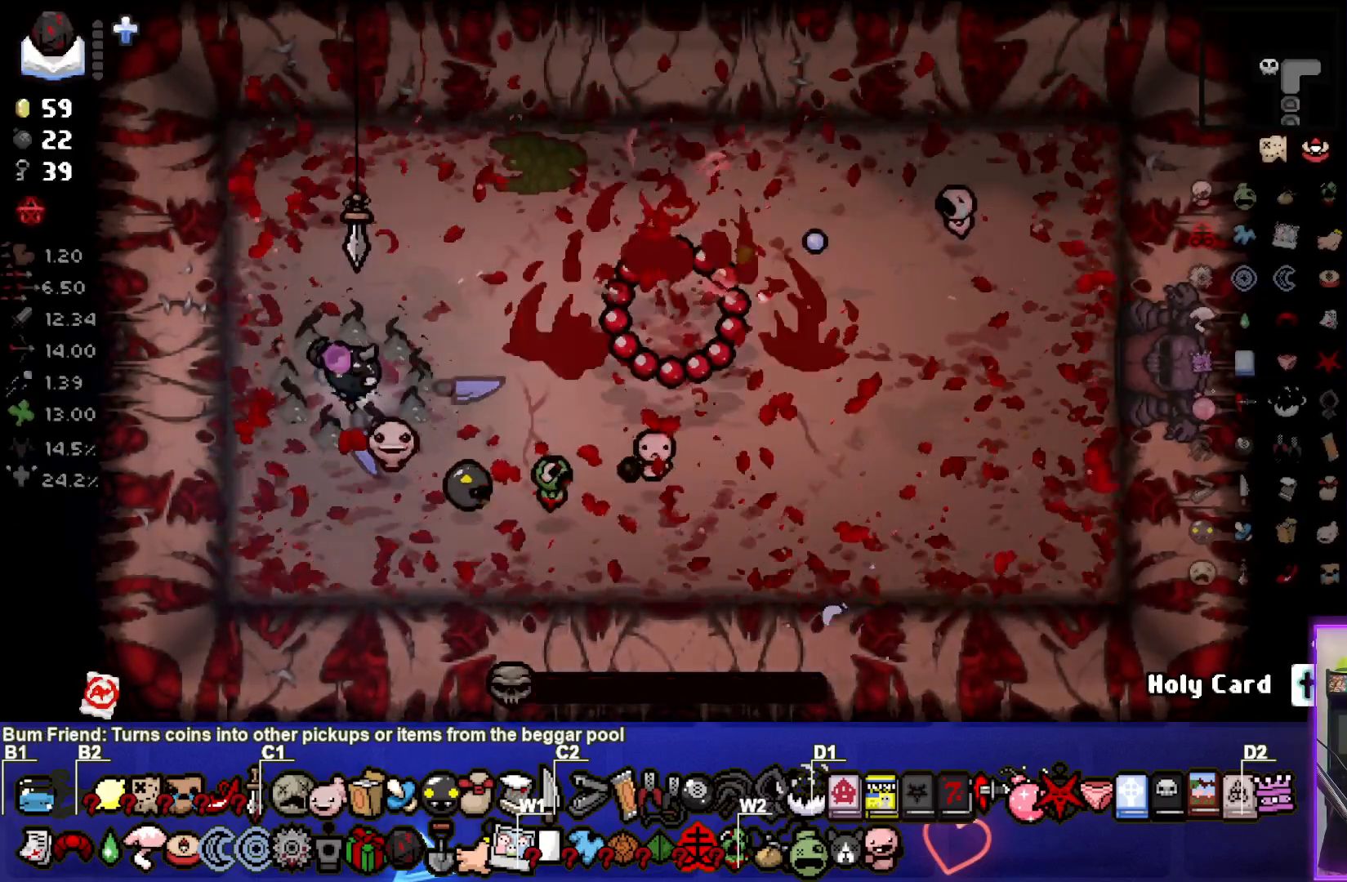
{"buttons": [], "left_stick": "center", "right_stick": "center", "events": [[283, "left_stick", "down-left"], [400, "left_stick", "center"]]}
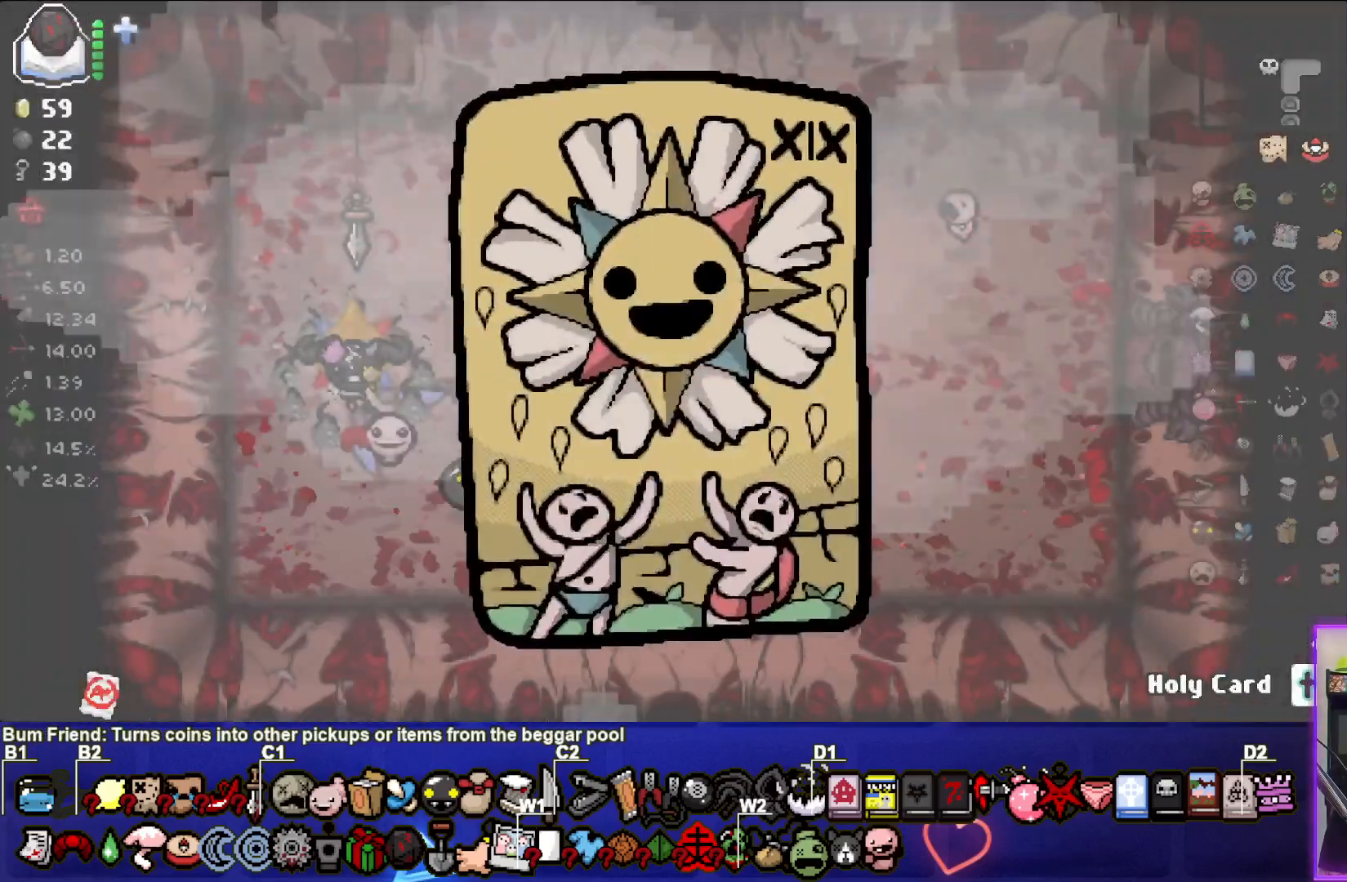
{"buttons": [], "left_stick": "center", "right_stick": "center", "events": []}
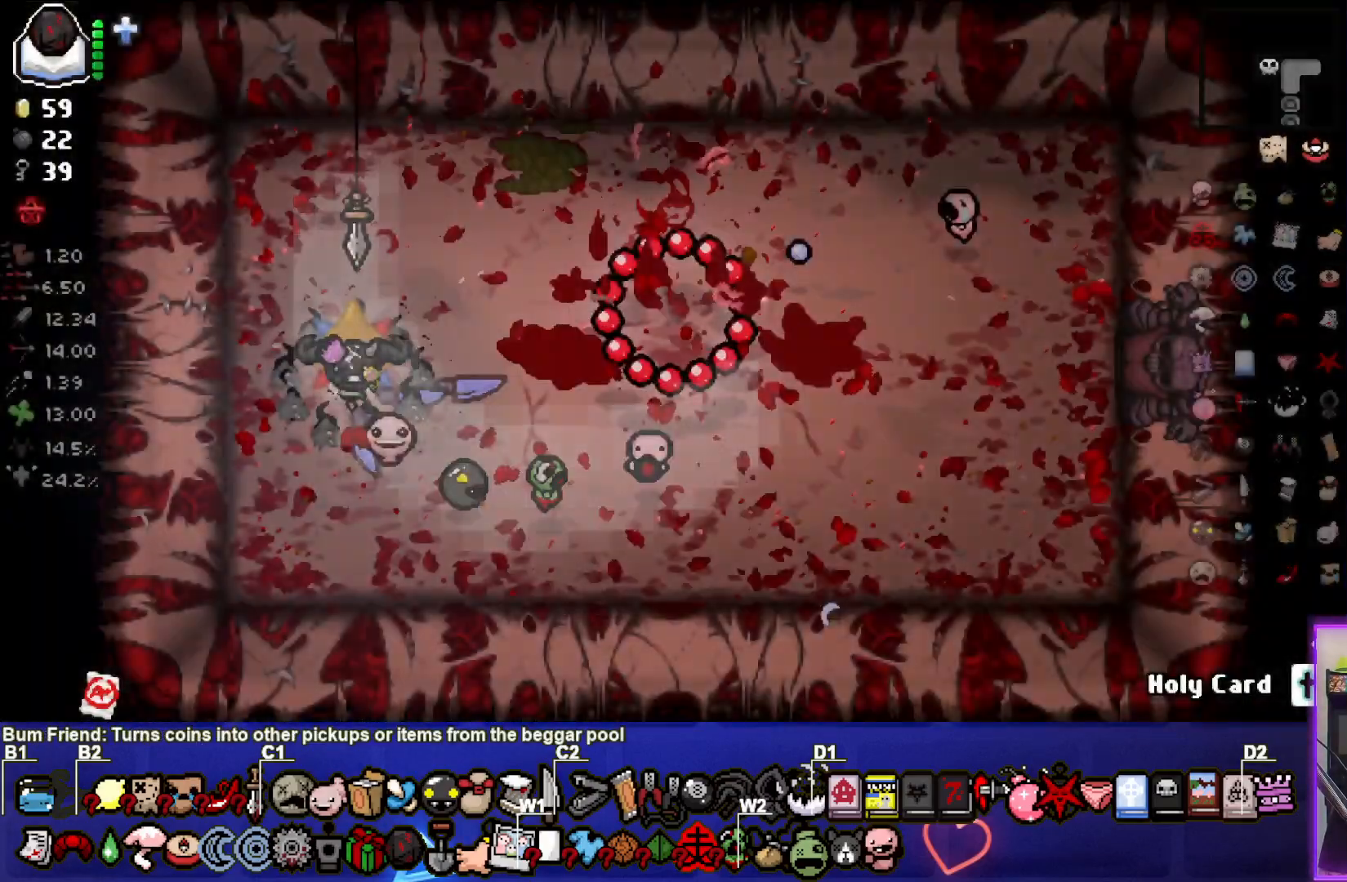
{"buttons": [], "left_stick": "center", "right_stick": "center", "events": [[217, "left_stick", "down"], [433, "left_stick", "center"]]}
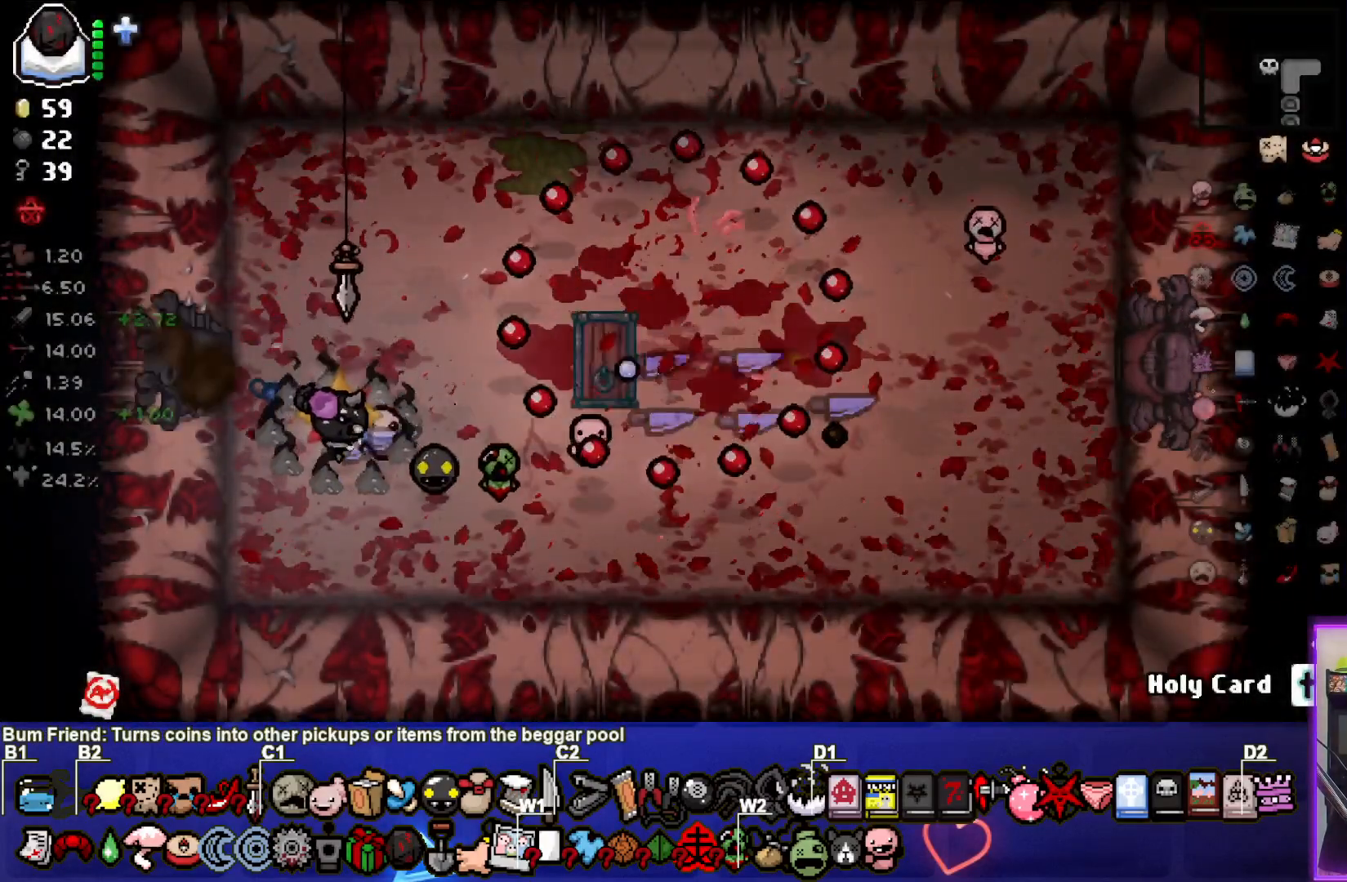
{"buttons": [], "left_stick": "center", "right_stick": "center", "events": [[67, "left_stick", "down-left"], [217, "left_stick", "center"]]}
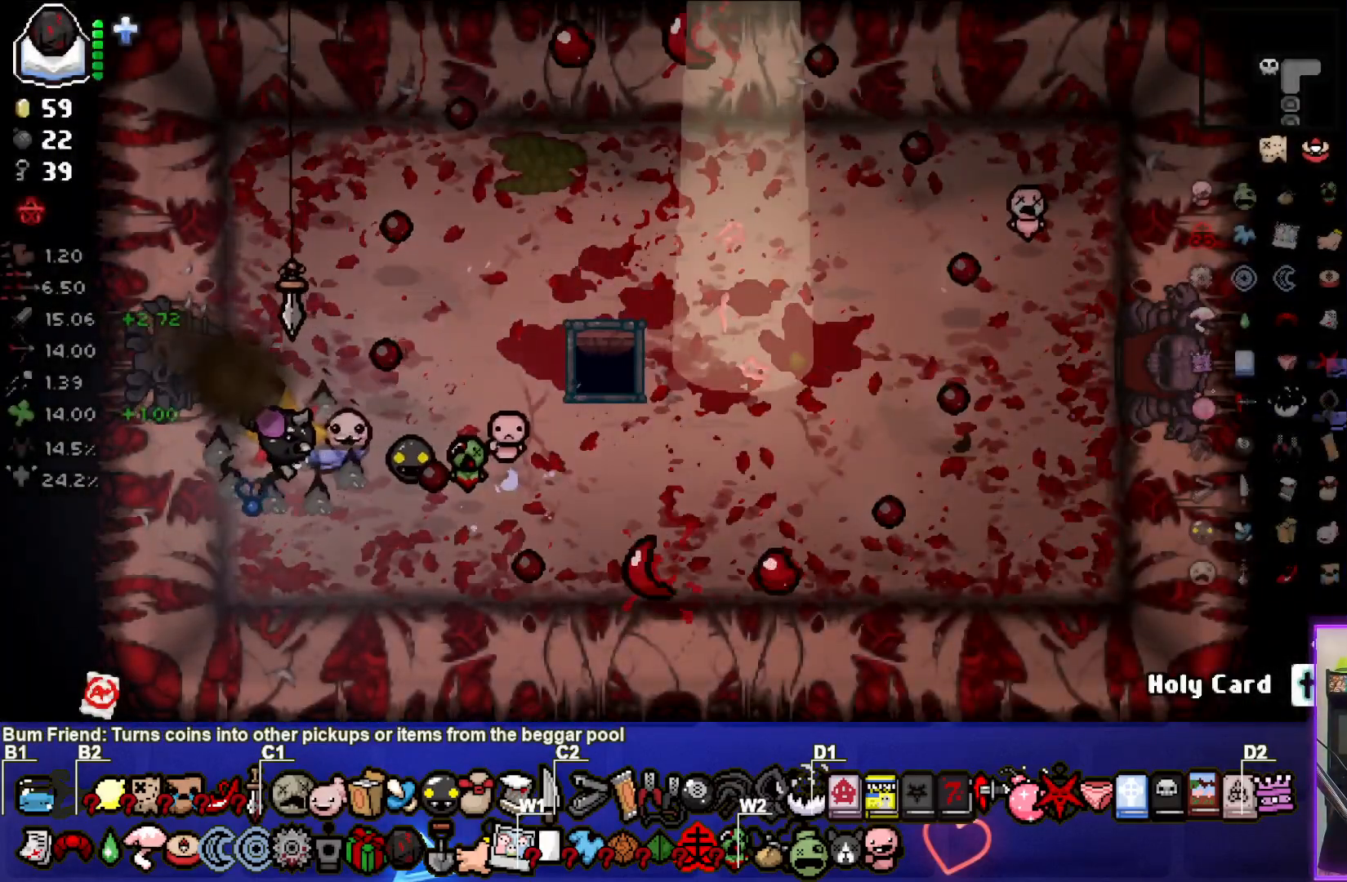
{"buttons": [], "left_stick": "center", "right_stick": "center", "events": [[150, "left_stick", "down-left"], [250, "left_stick", "center"], [367, "left_stick", "down"], [483, "left_stick", "center"]]}
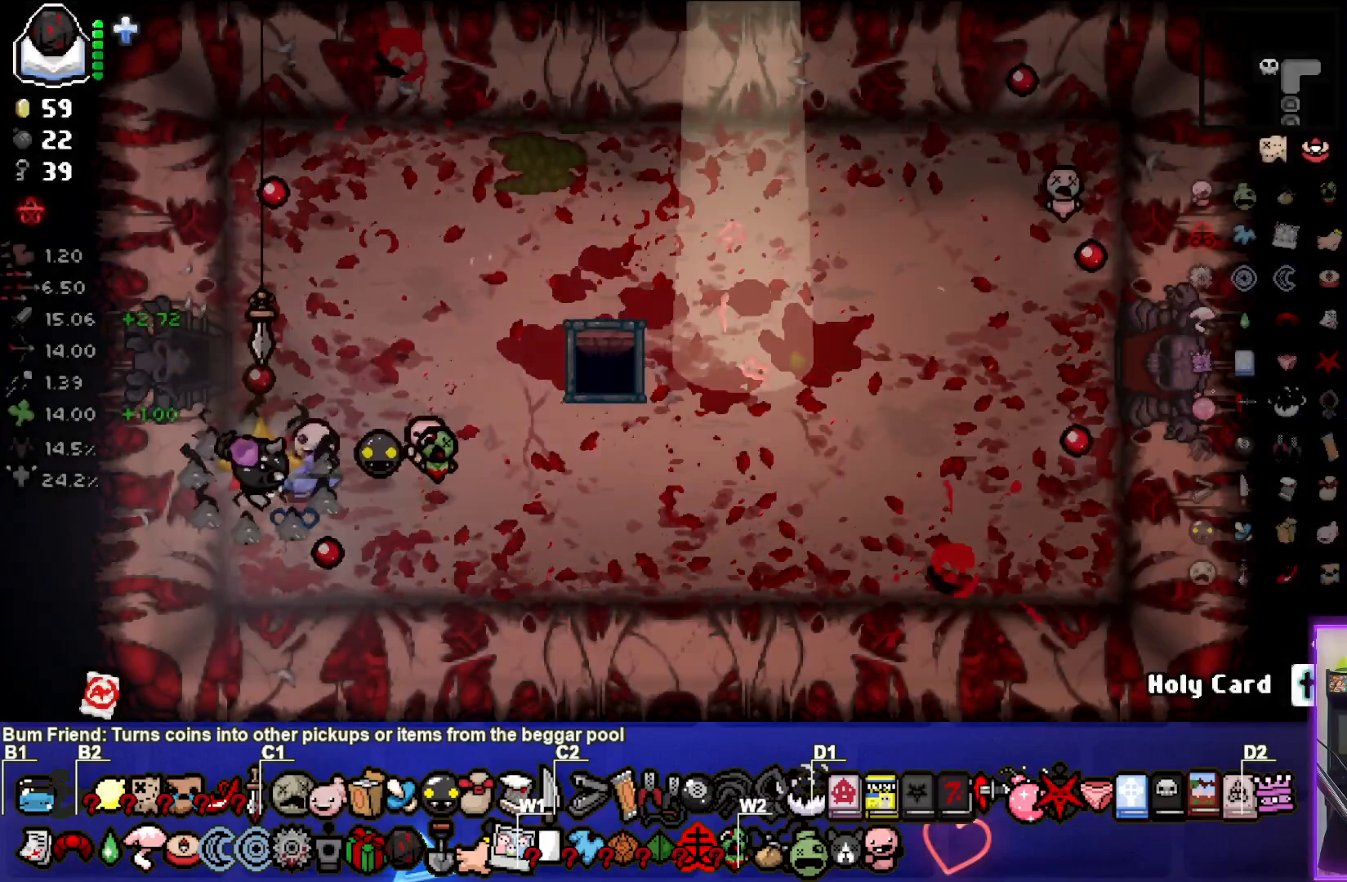
{"buttons": [], "left_stick": "up-left", "right_stick": "center", "events": [[67, "left_stick", "up-right"], [383, "left_stick", "up-left"]]}
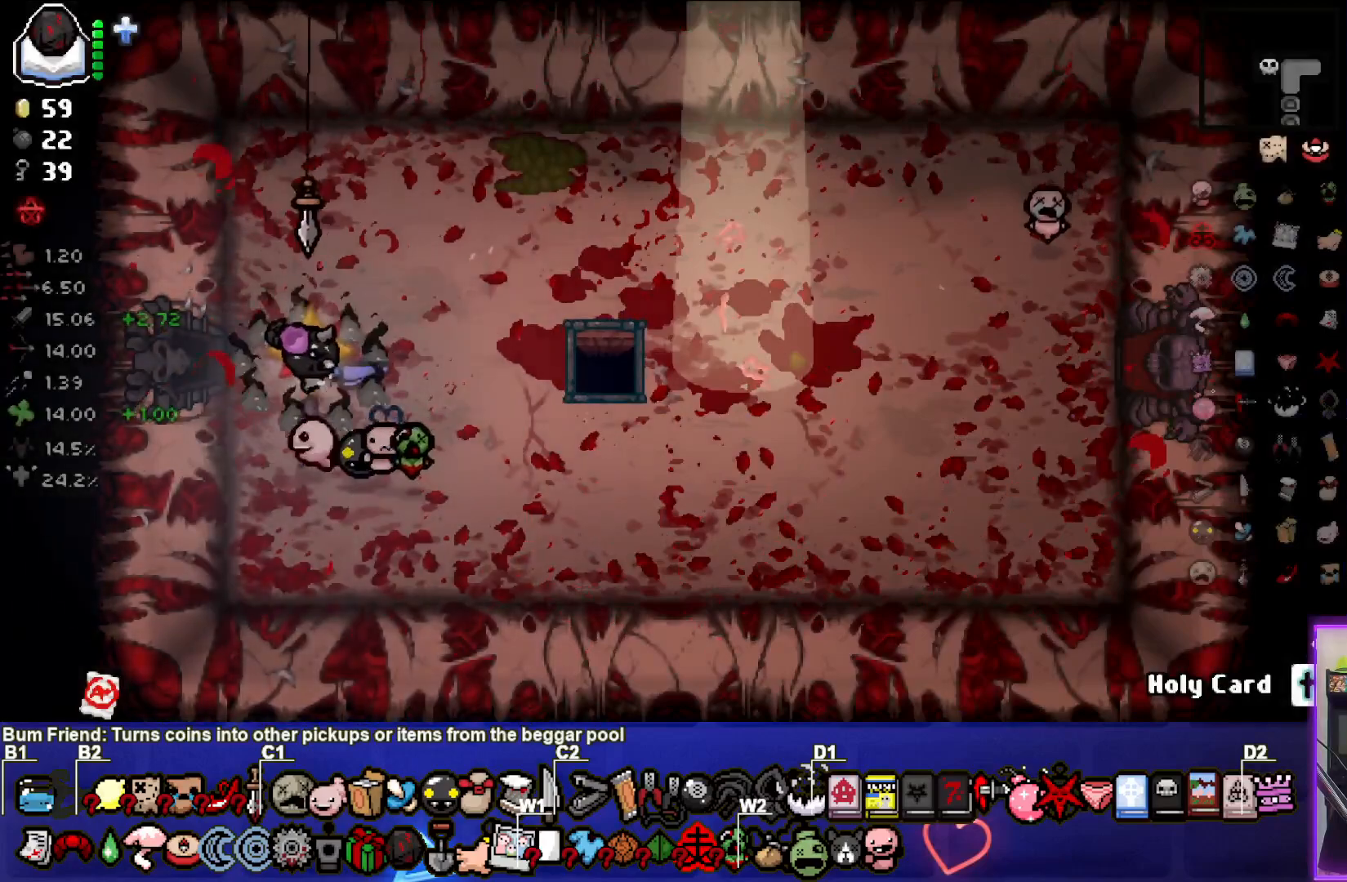
{"buttons": [], "left_stick": "center", "right_stick": "center", "events": [[50, "left_stick", "left"], [350, "left_stick", "center"]]}
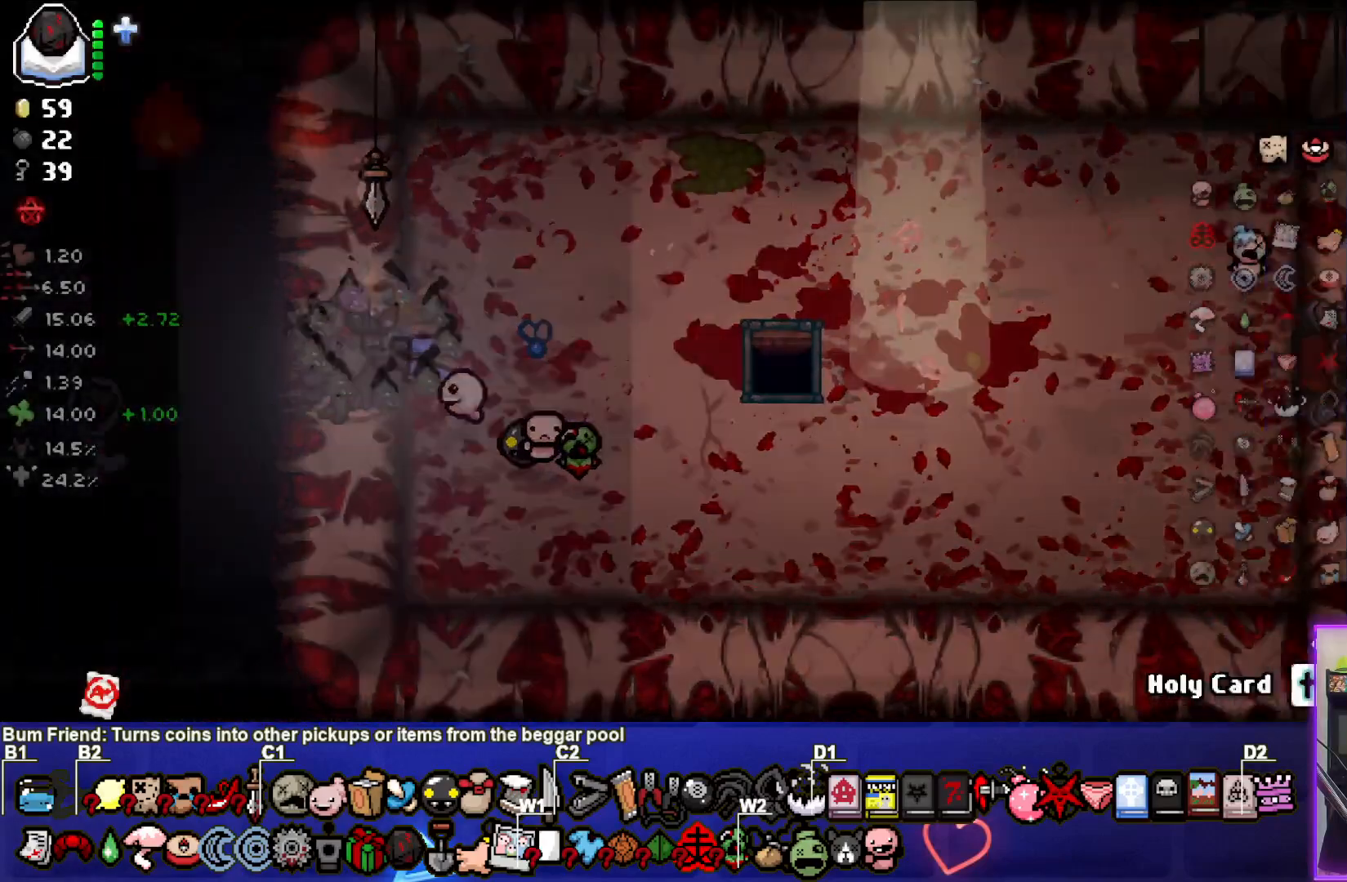
{"buttons": [], "left_stick": "center", "right_stick": "center", "events": []}
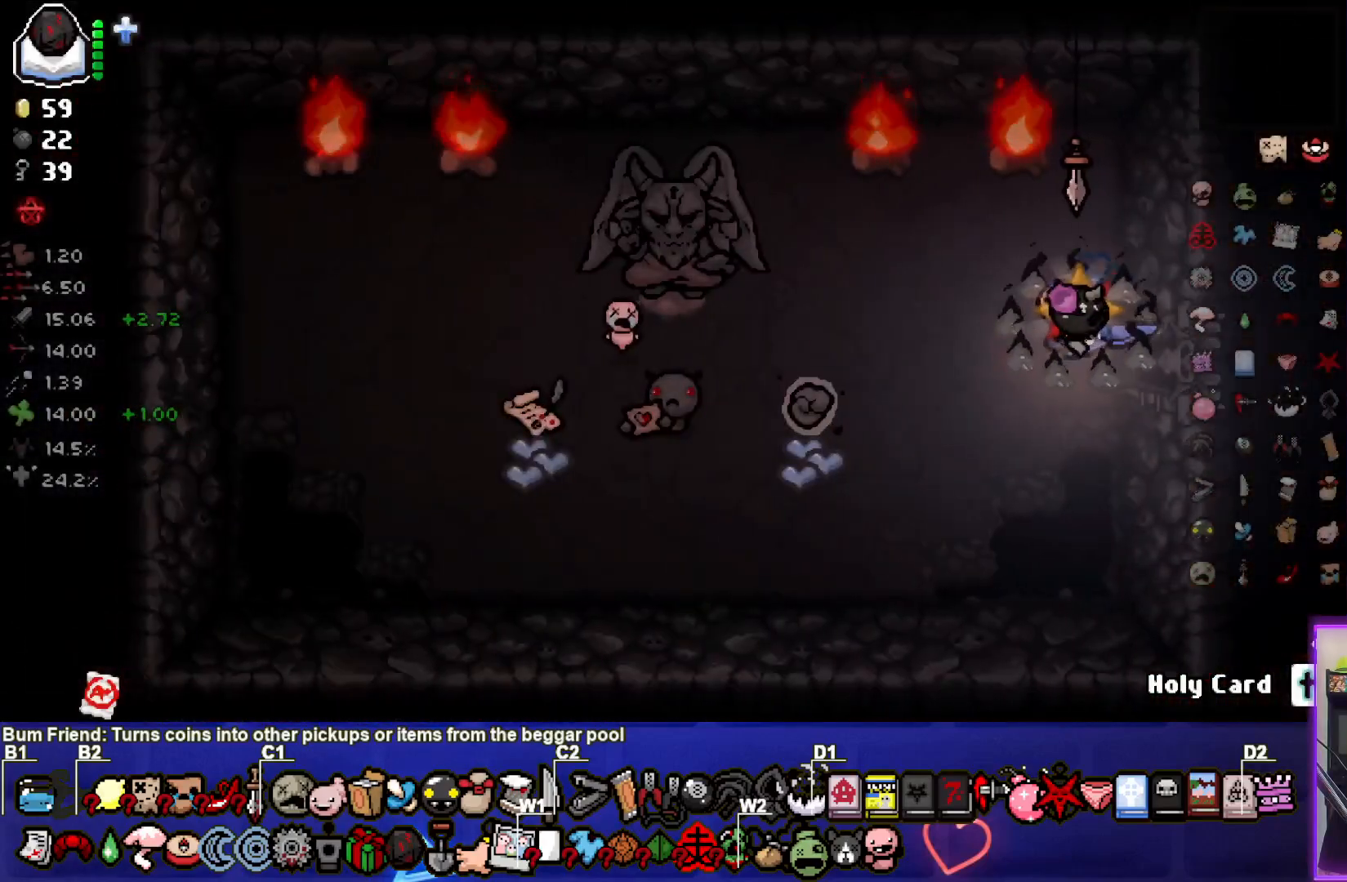
{"buttons": [], "left_stick": "down", "right_stick": "center", "events": [[100, "left_stick", "left"], [150, "TRIANGLE", "down"], [283, "TRIANGLE", "up"], [283, "left_stick", "center"], [317, "TRIANGLE", "down"], [450, "TRIANGLE", "up"], [500, "left_stick", "down"]]}
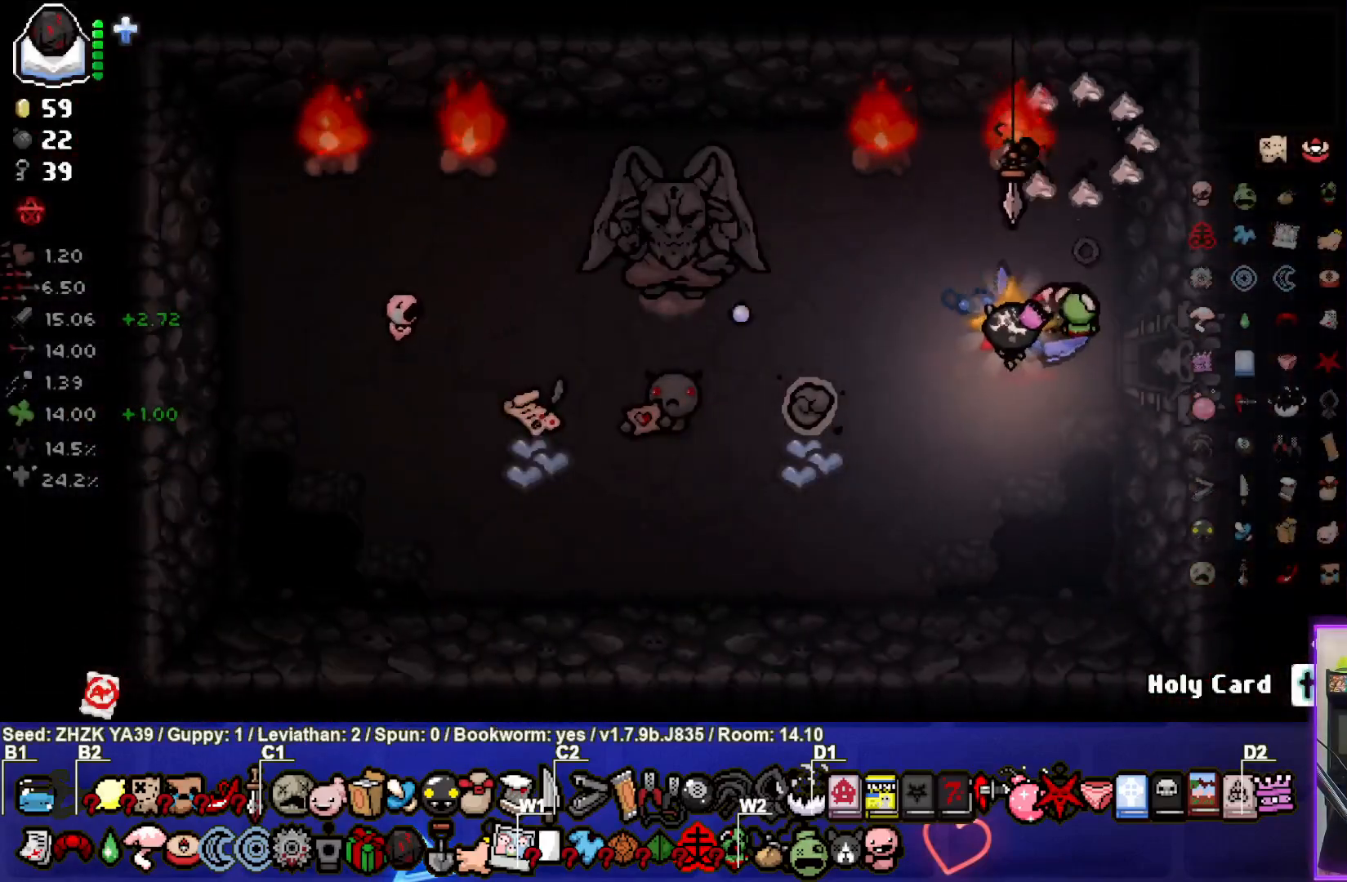
{"buttons": [], "left_stick": "down", "right_stick": "center", "events": [[133, "left_stick", "center"], [217, "L2", "down"], [383, "L2", "up"], [467, "left_stick", "down"]]}
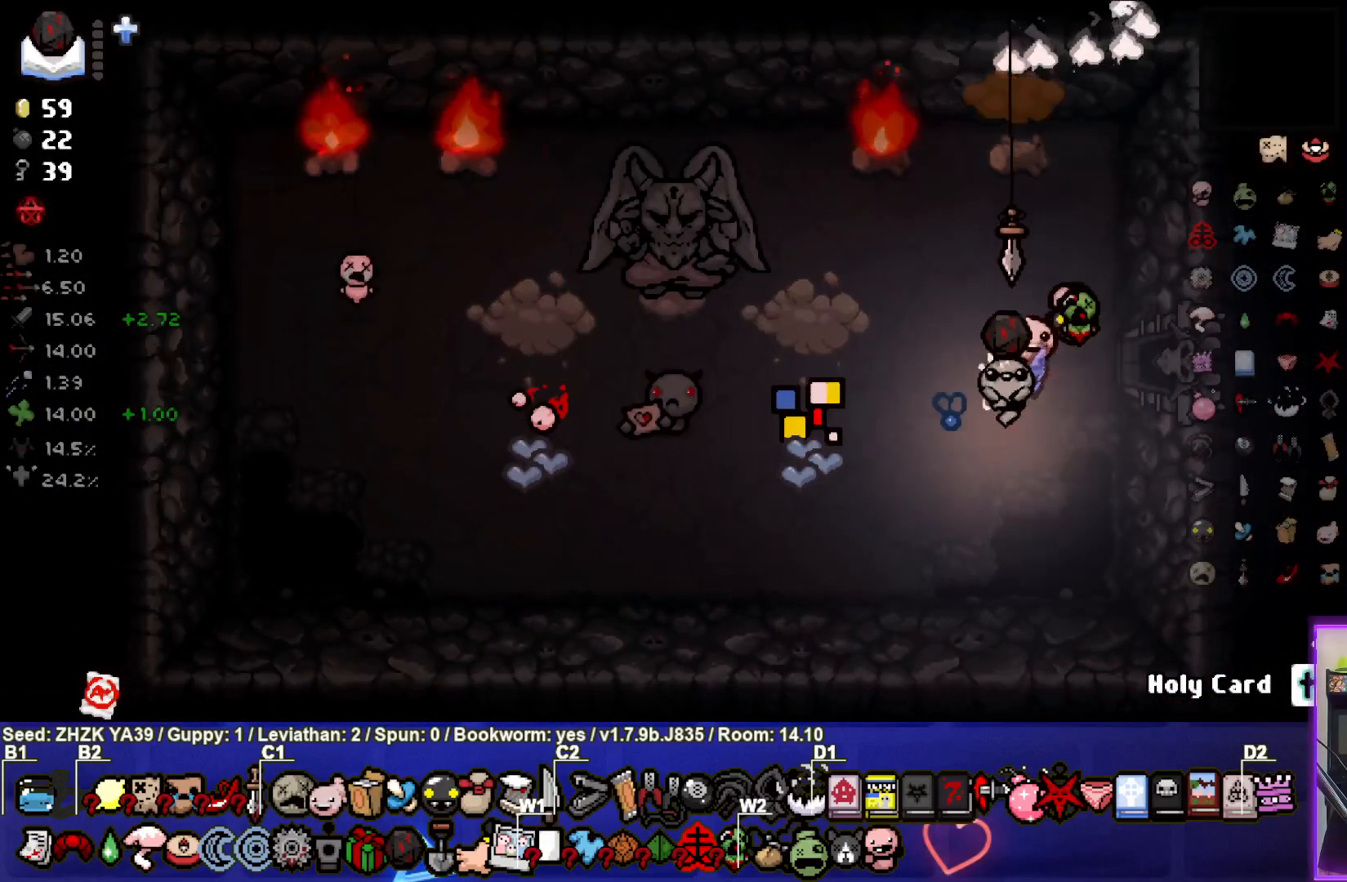
{"buttons": [], "left_stick": "center", "right_stick": "center", "events": [[150, "left_stick", "center"]]}
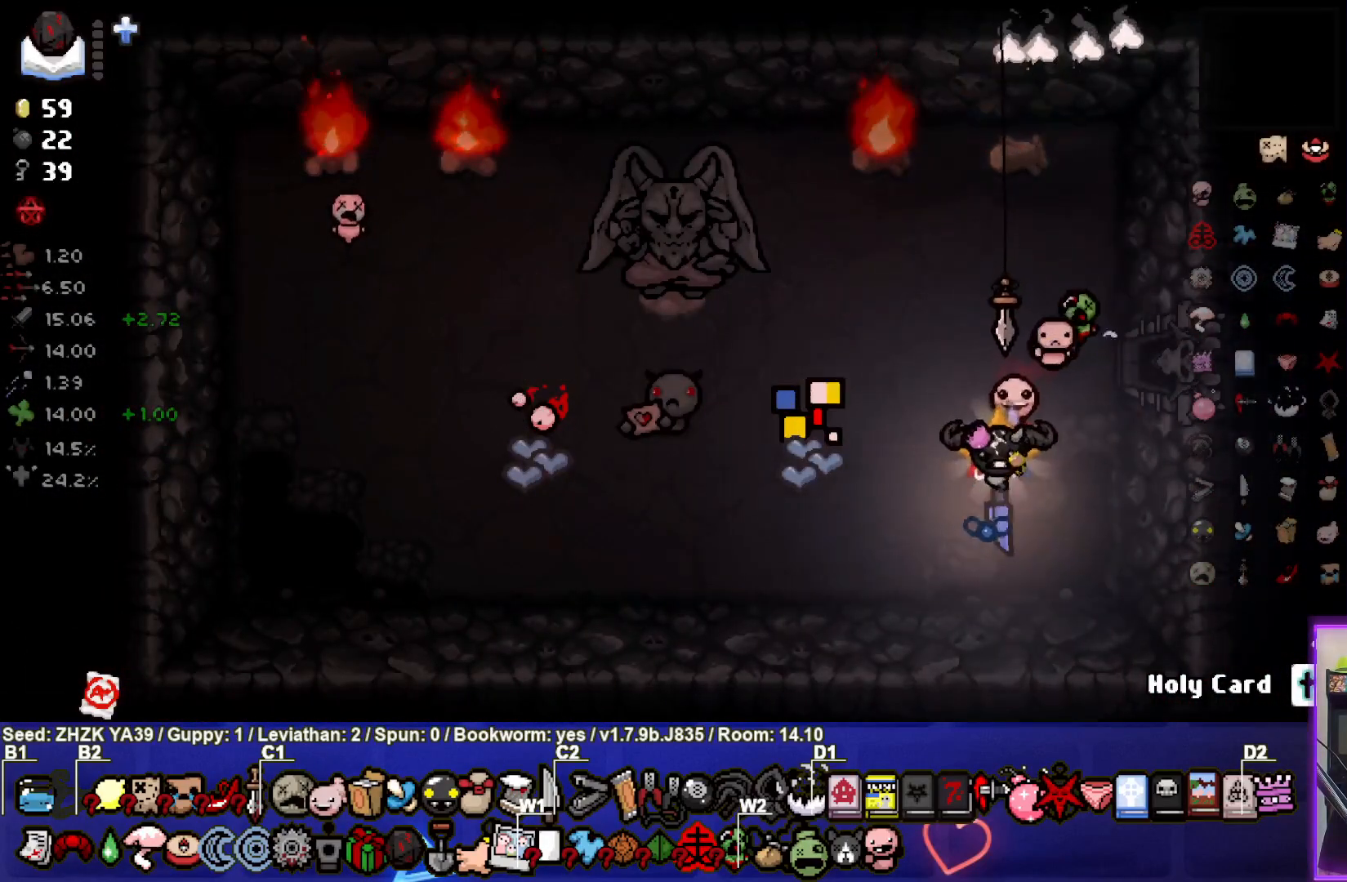
{"buttons": [], "left_stick": "up-right", "right_stick": "center", "events": [[167, "left_stick", "up-right"]]}
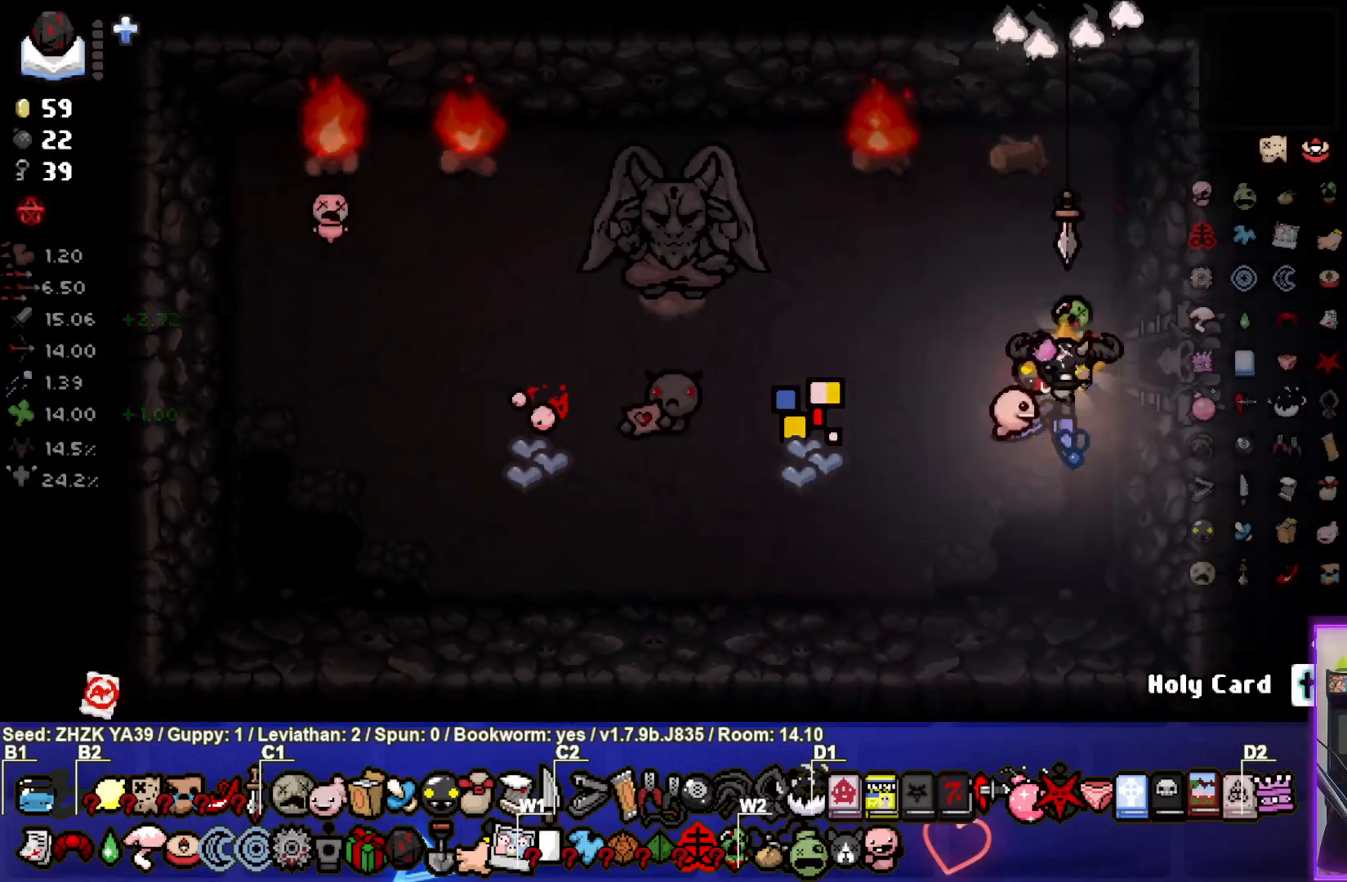
{"buttons": [], "left_stick": "center", "right_stick": "center", "events": [[100, "left_stick", "right"], [417, "left_stick", "center"]]}
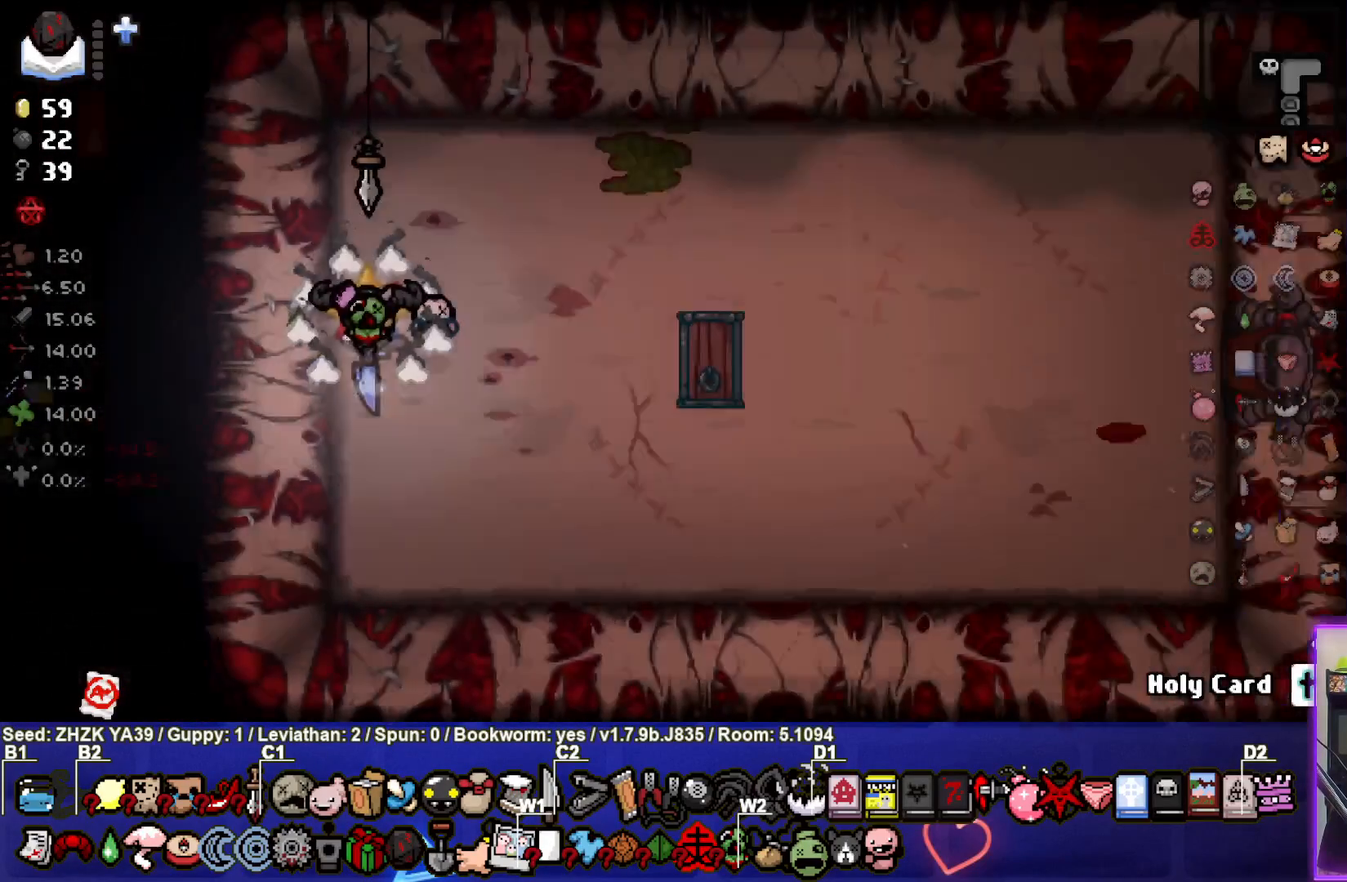
{"buttons": [], "left_stick": "up-right", "right_stick": "center", "events": [[133, "left_stick", "right"], [483, "left_stick", "up-right"]]}
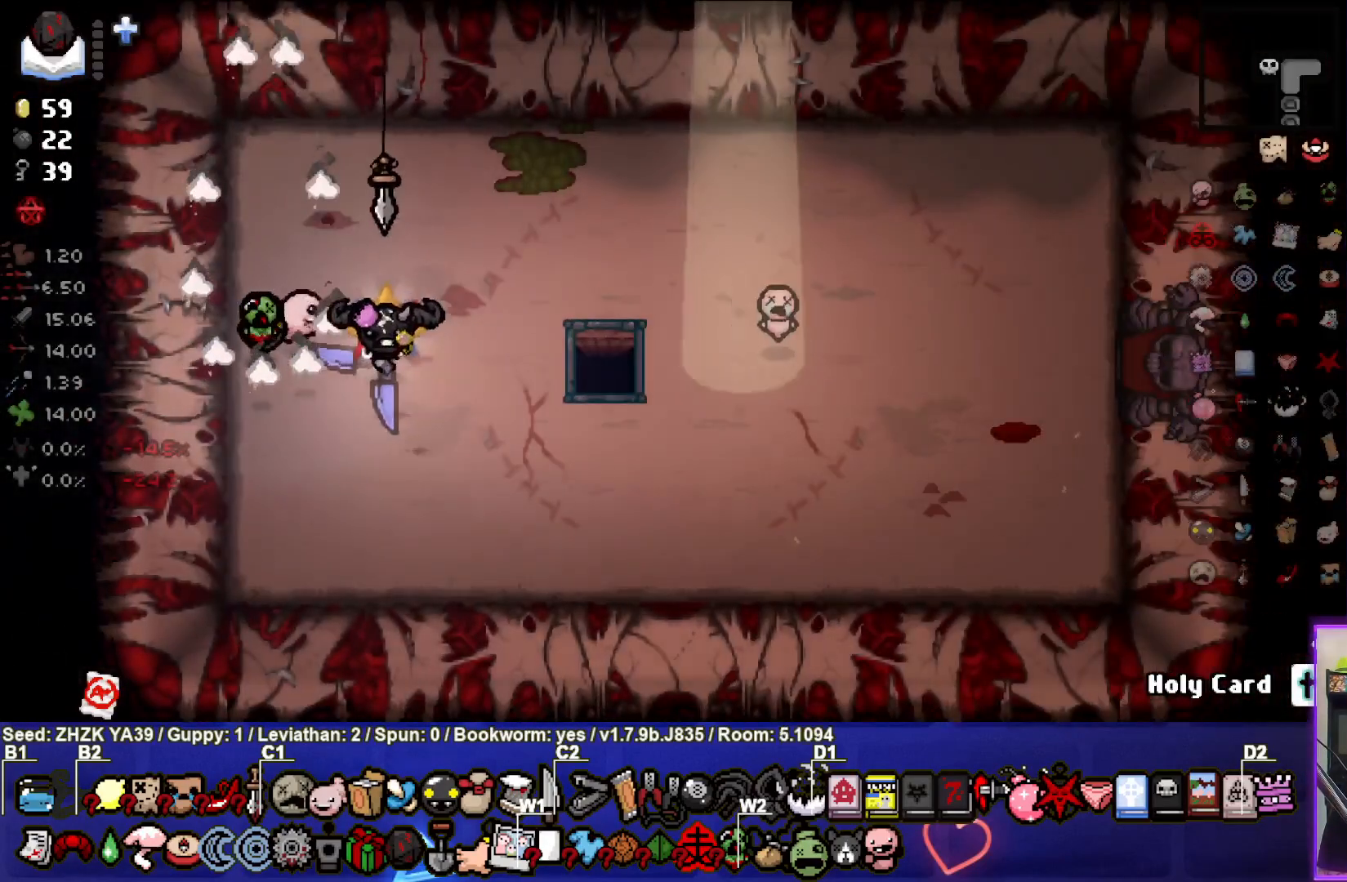
{"buttons": [], "left_stick": "right", "right_stick": "center", "events": [[500, "left_stick", "right"]]}
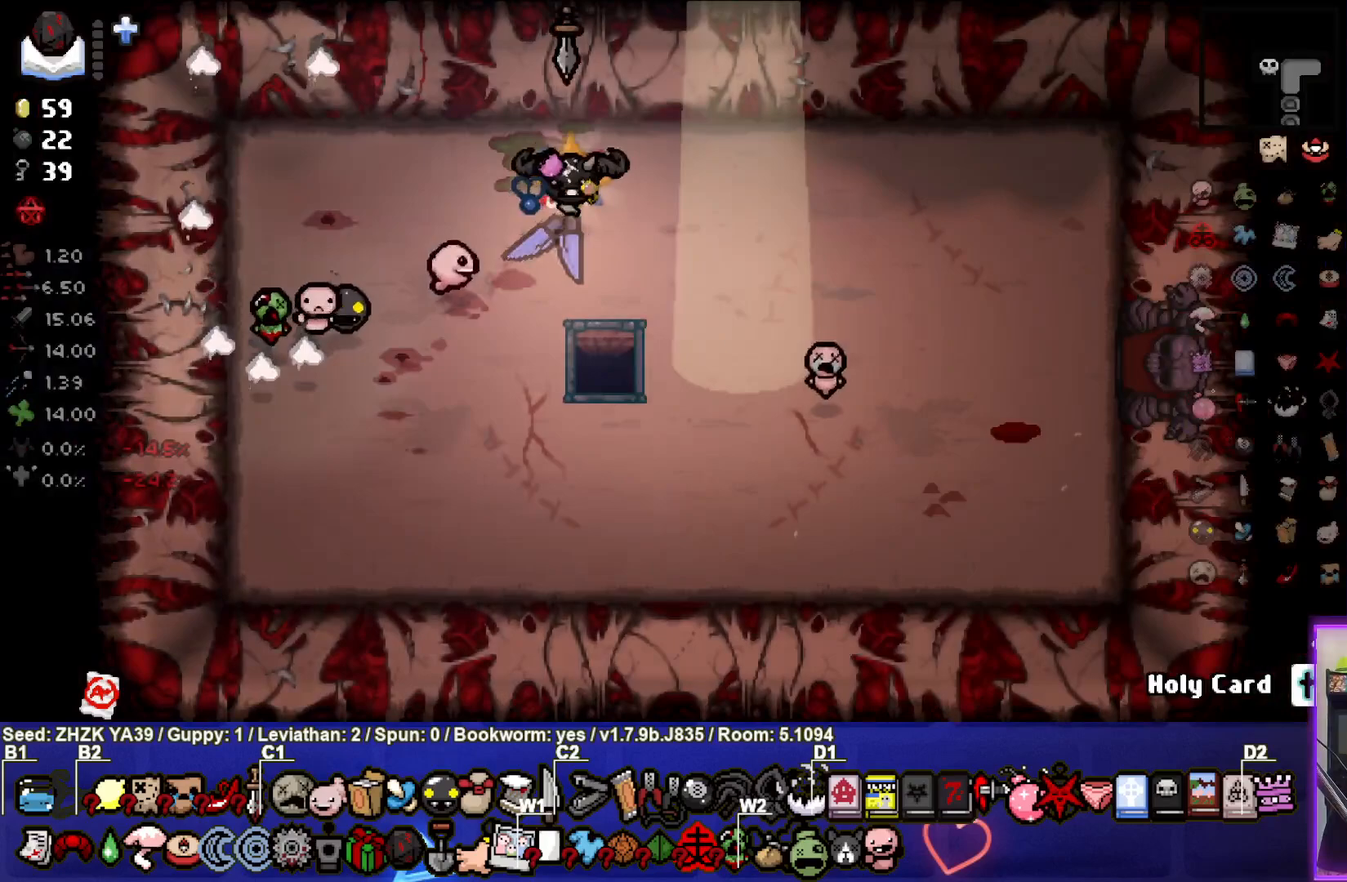
{"buttons": [], "left_stick": "down-right", "right_stick": "center", "events": [[183, "left_stick", "down-right"]]}
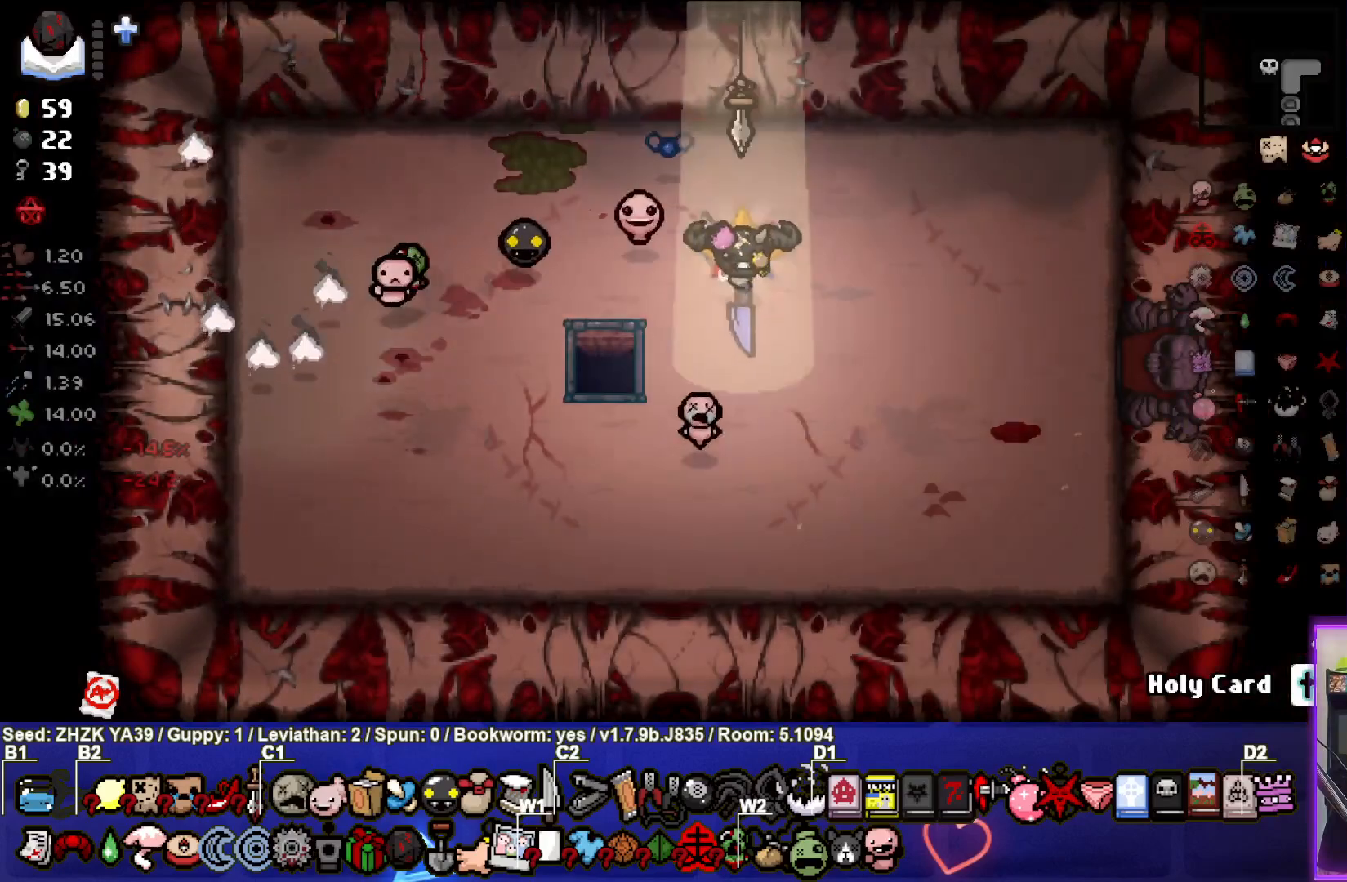
{"buttons": [], "left_stick": "center", "right_stick": "center", "events": [[167, "left_stick", "center"]]}
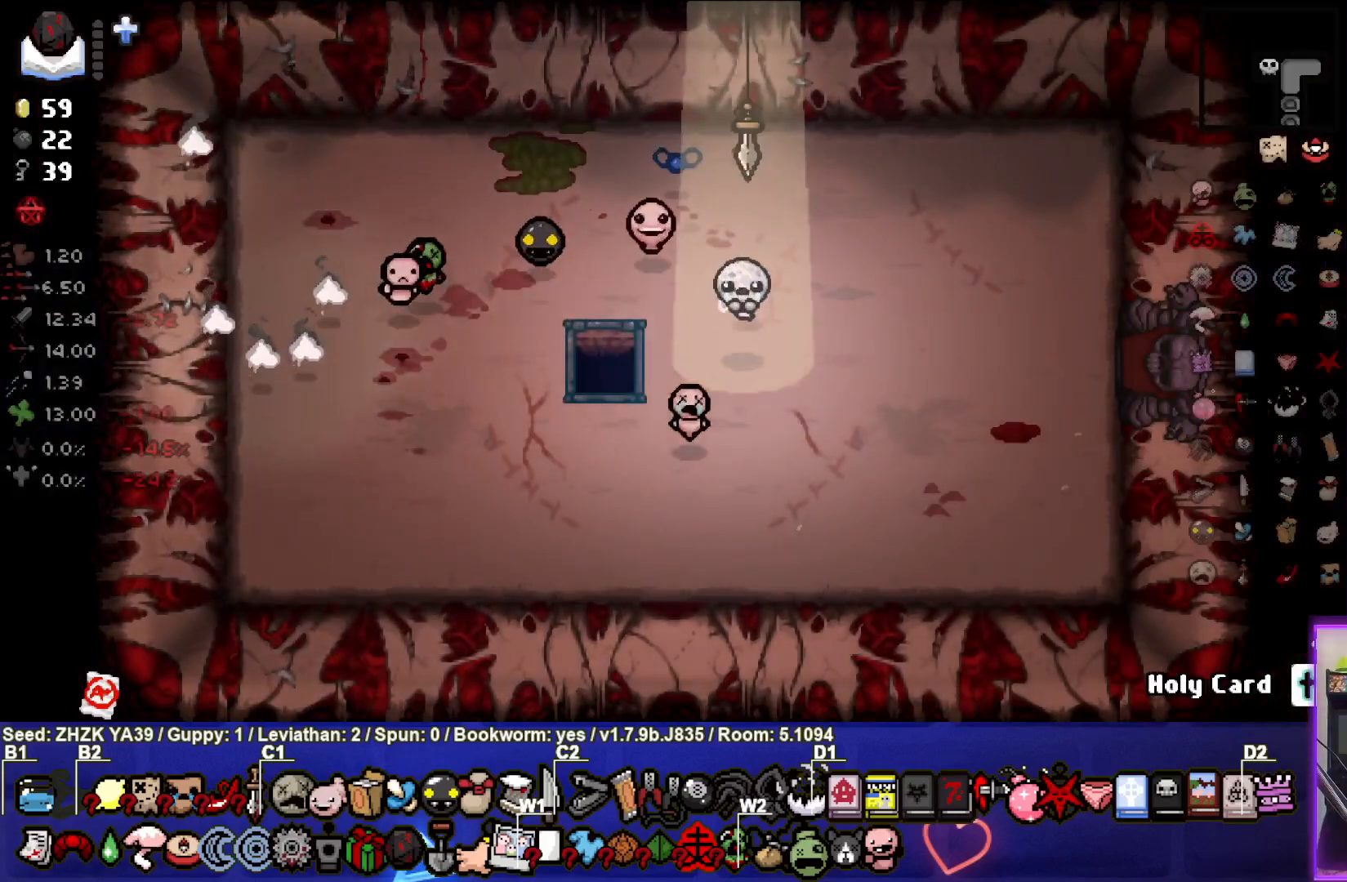
{"buttons": [], "left_stick": "center", "right_stick": "center", "events": []}
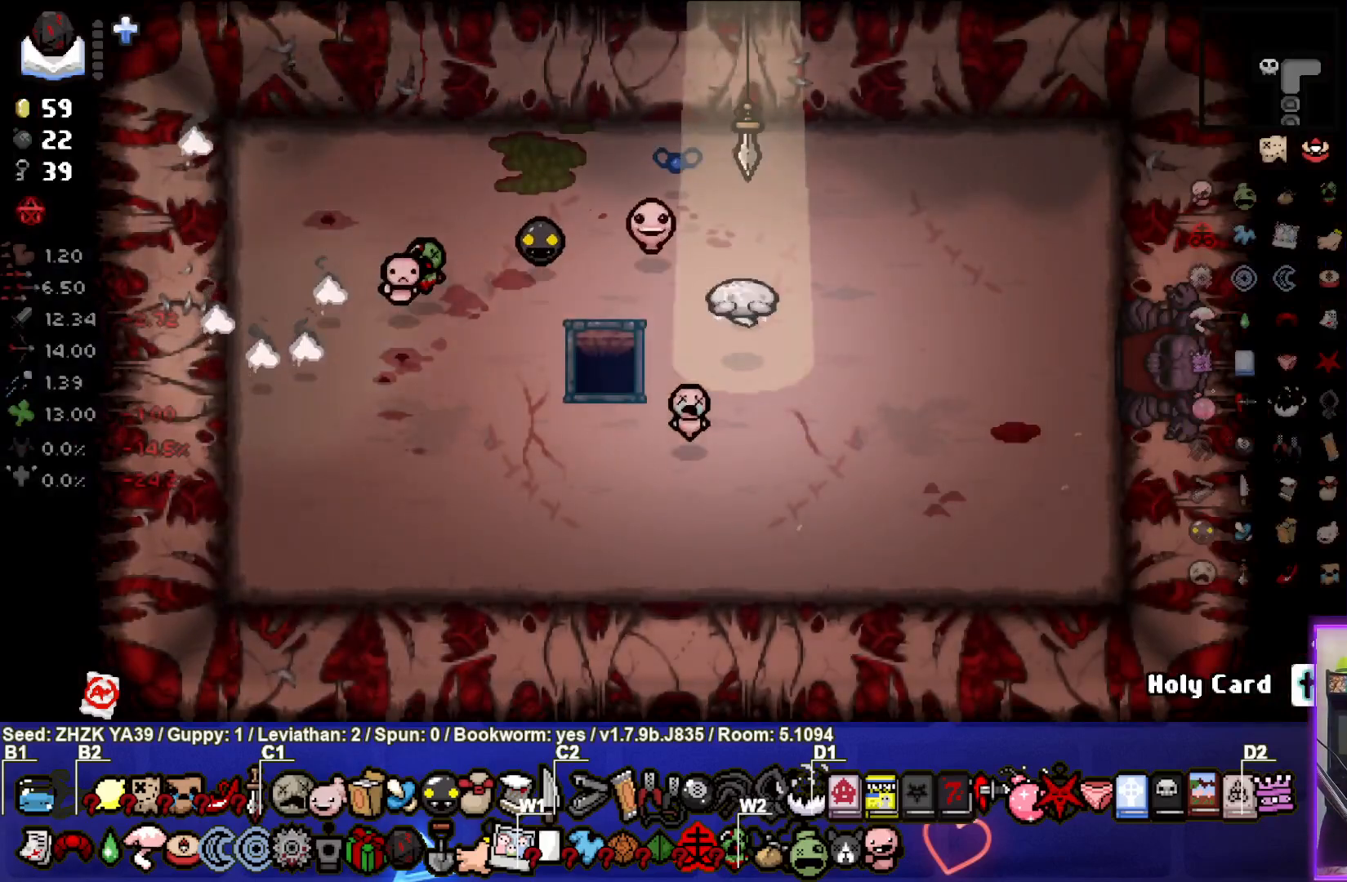
{"buttons": [], "left_stick": "center", "right_stick": "center", "events": []}
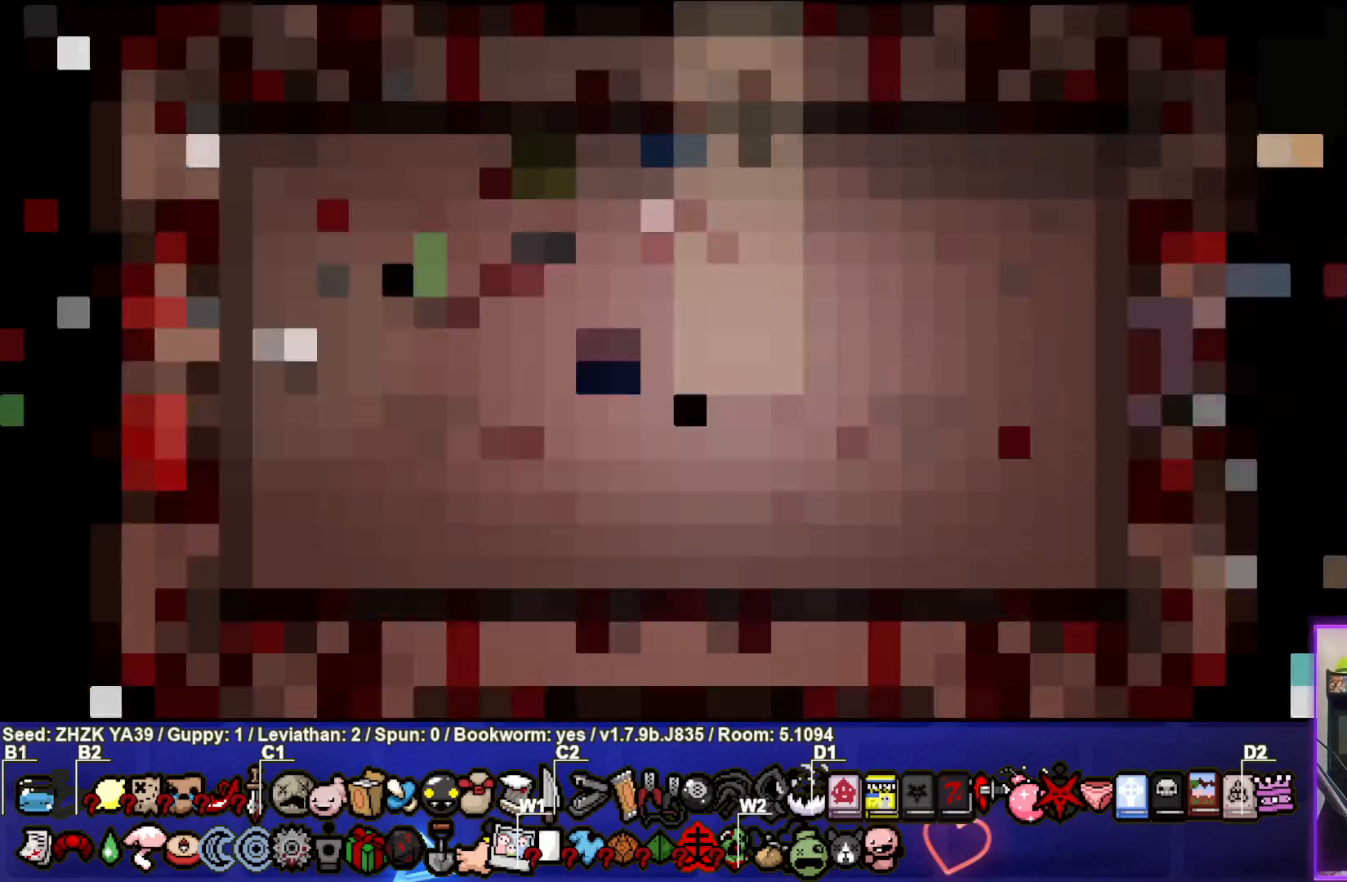
{"buttons": [], "left_stick": "center", "right_stick": "center", "events": []}
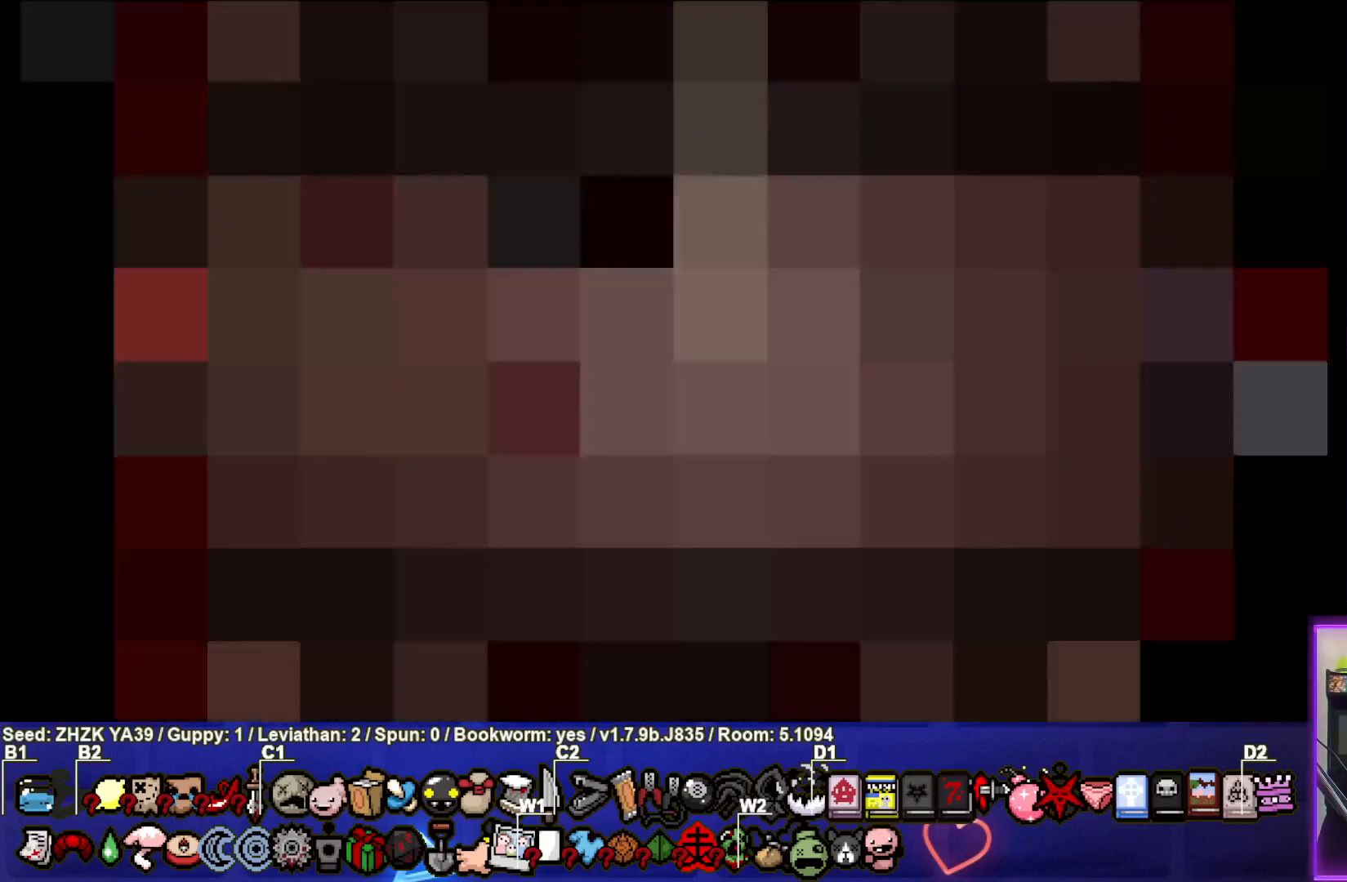
{"buttons": [], "left_stick": "center", "right_stick": "center", "events": []}
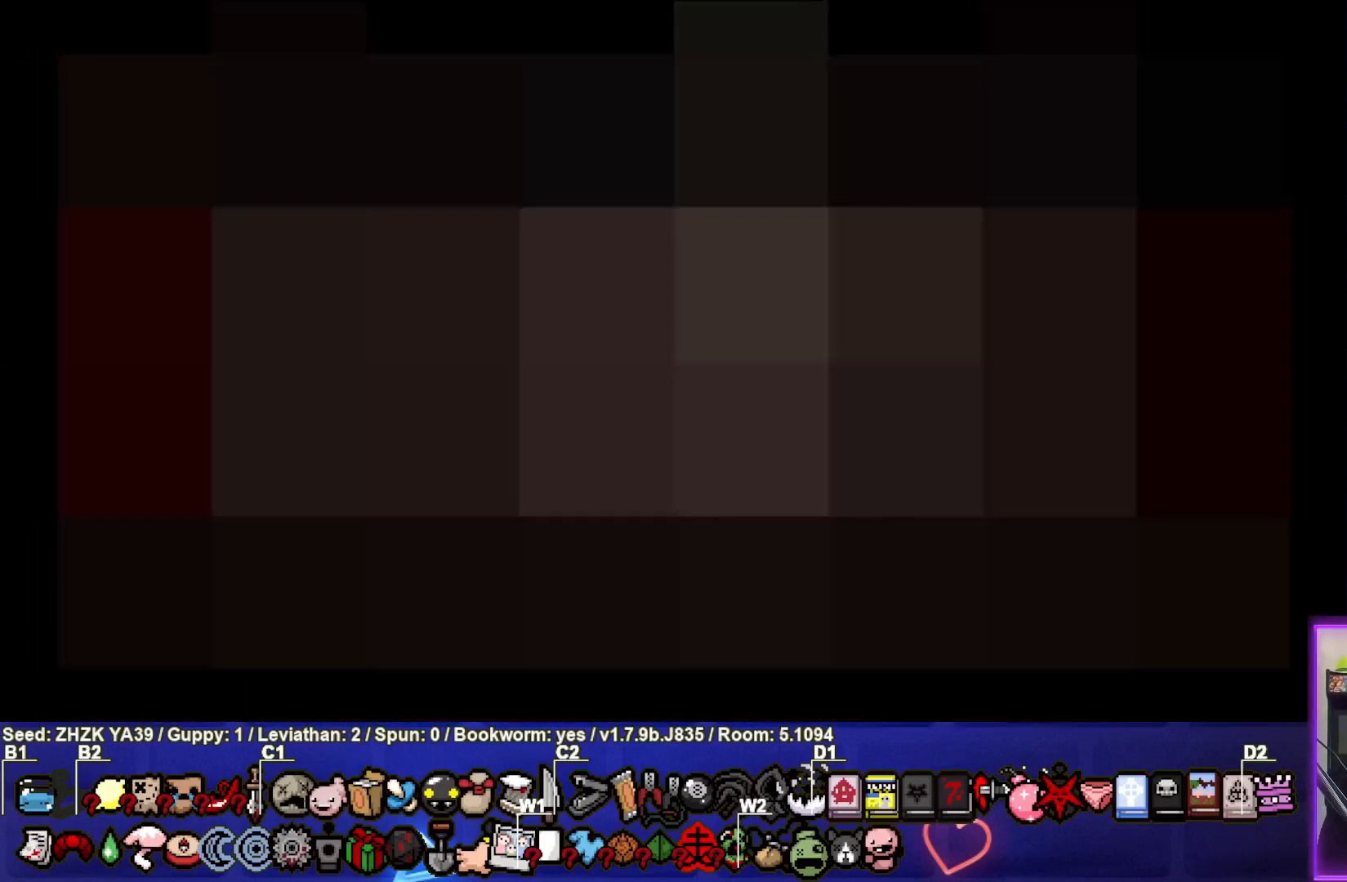
{"buttons": [], "left_stick": "center", "right_stick": "center", "events": []}
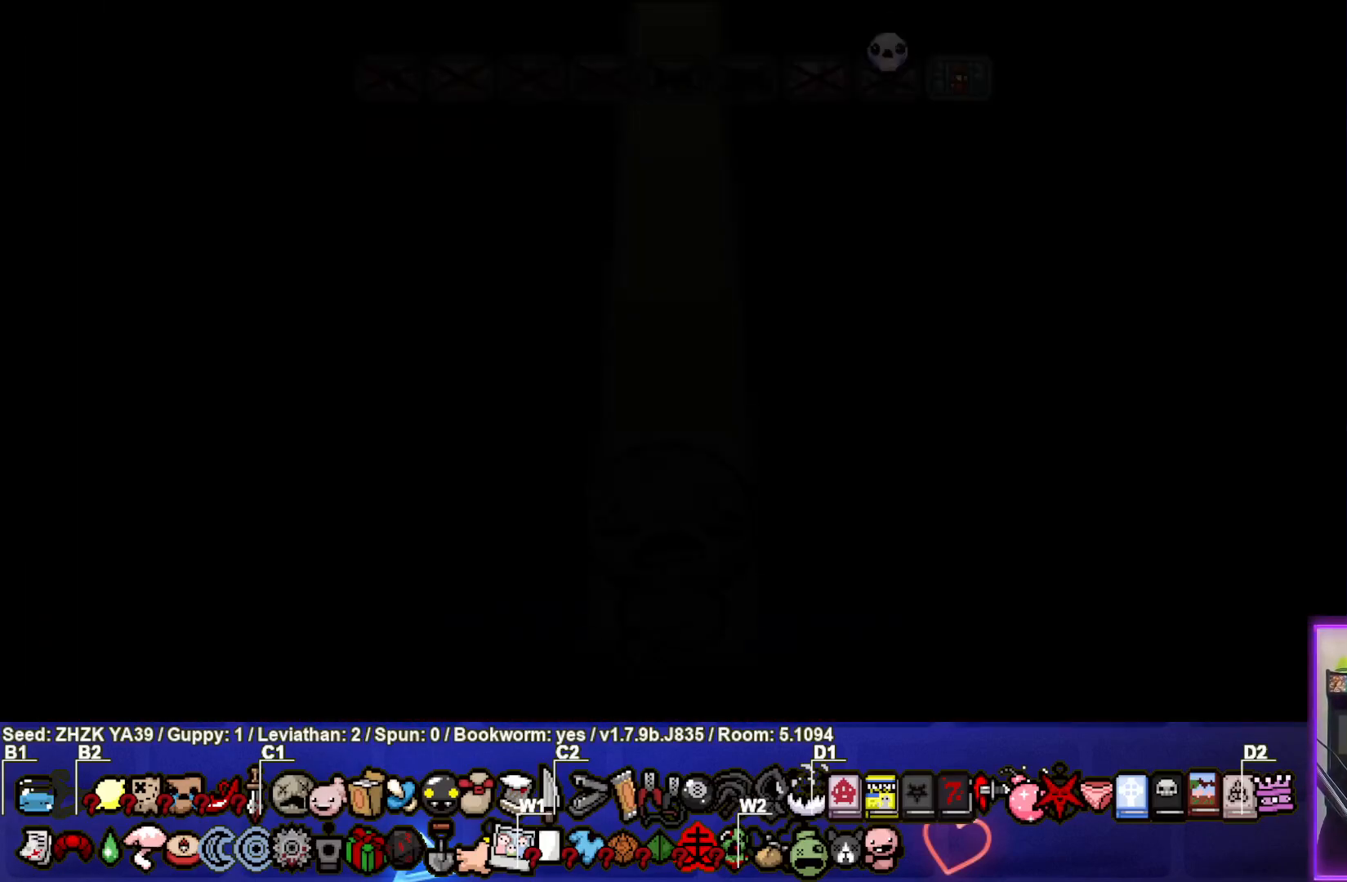
{"buttons": [], "left_stick": "center", "right_stick": "center", "events": []}
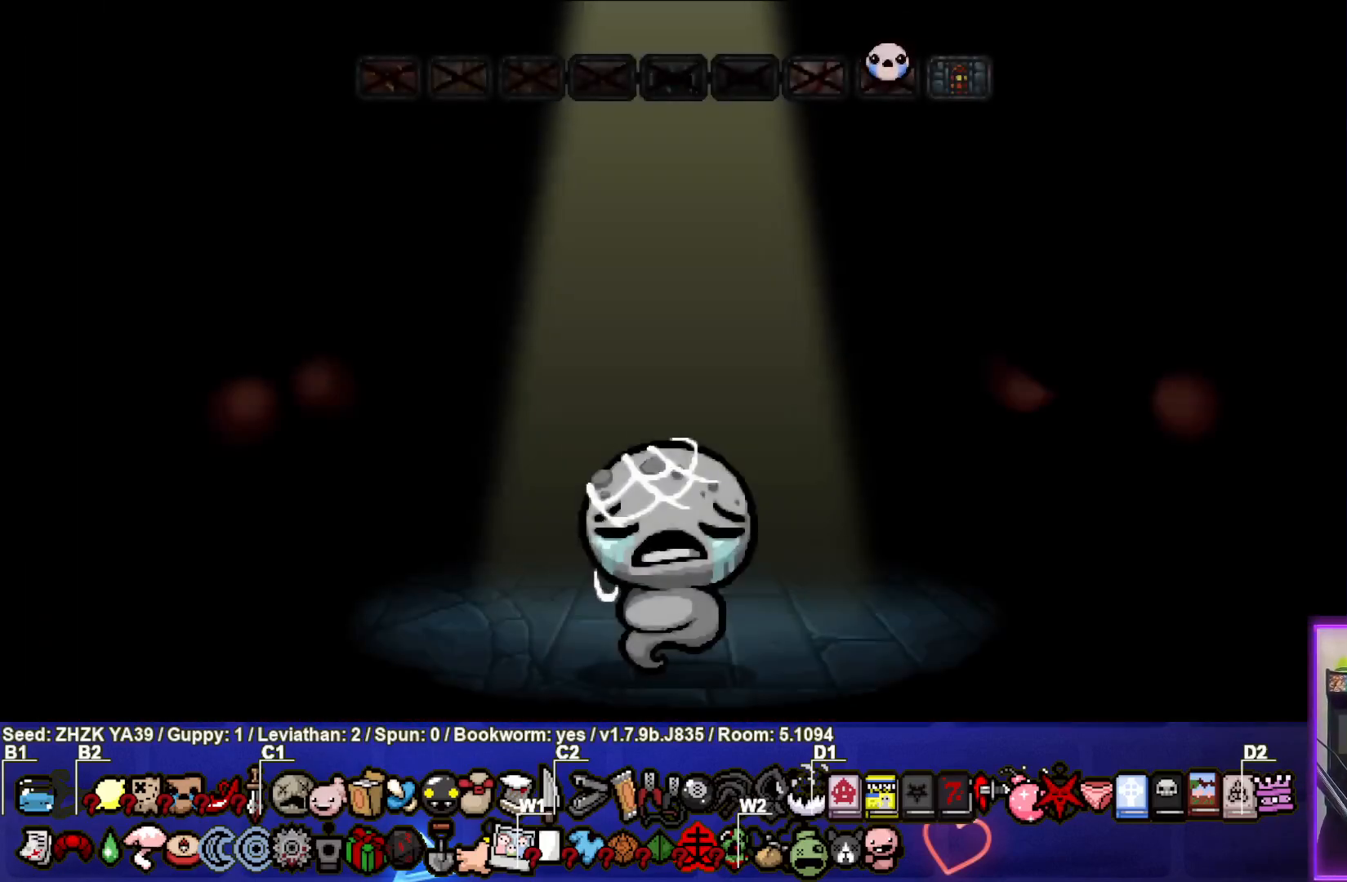
{"buttons": [], "left_stick": "center", "right_stick": "center", "events": [[183, "CROSS", "down"], [300, "CROSS", "up"], [383, "CROSS", "down"], [467, "CROSS", "up"]]}
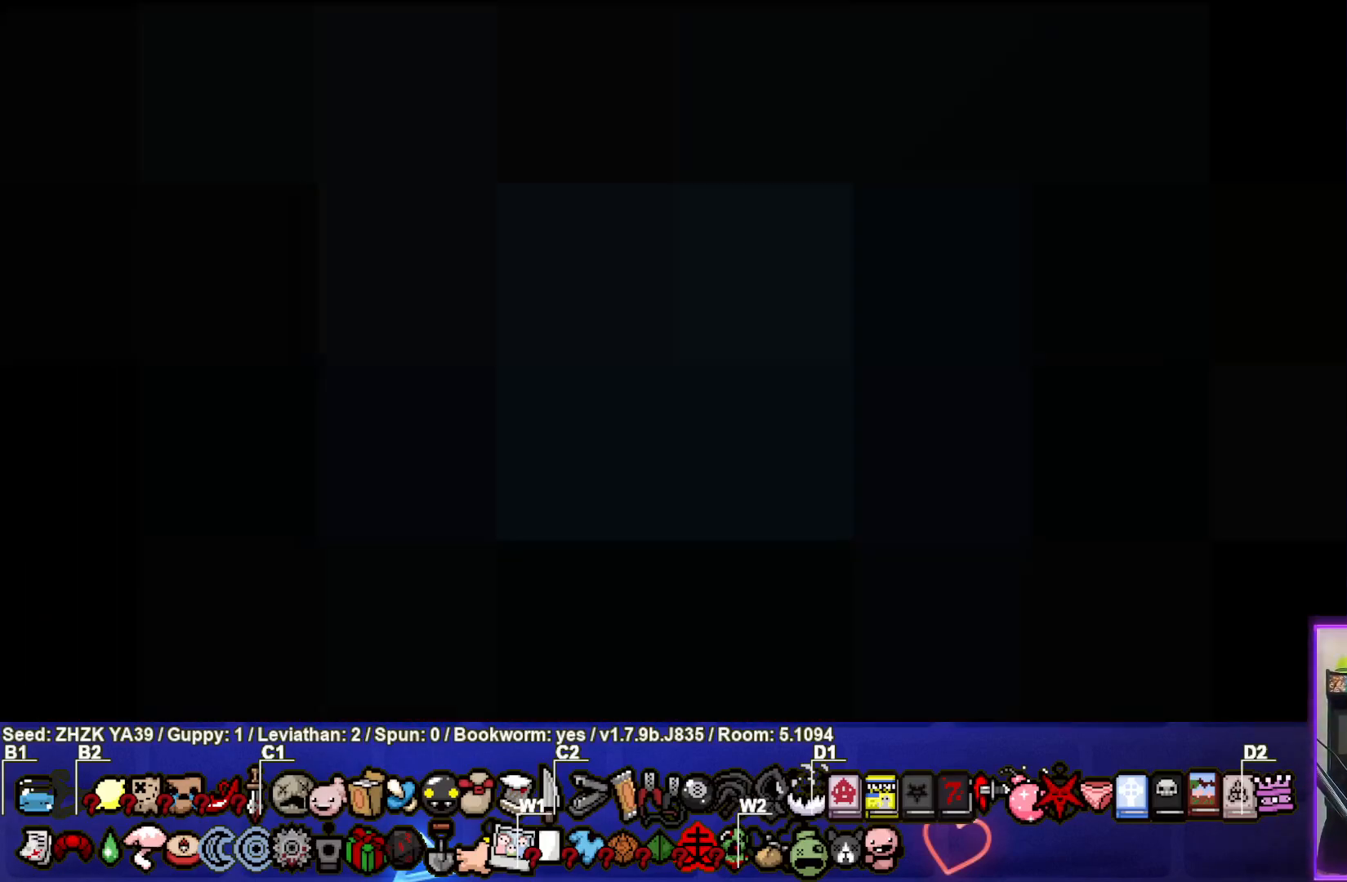
{"buttons": [], "left_stick": "center", "right_stick": "center", "events": [[50, "CROSS", "down"], [133, "CROSS", "up"], [267, "CROSS", "down"], [300, "CROSS", "up"], [367, "CROSS", "down"], [467, "CROSS", "up"]]}